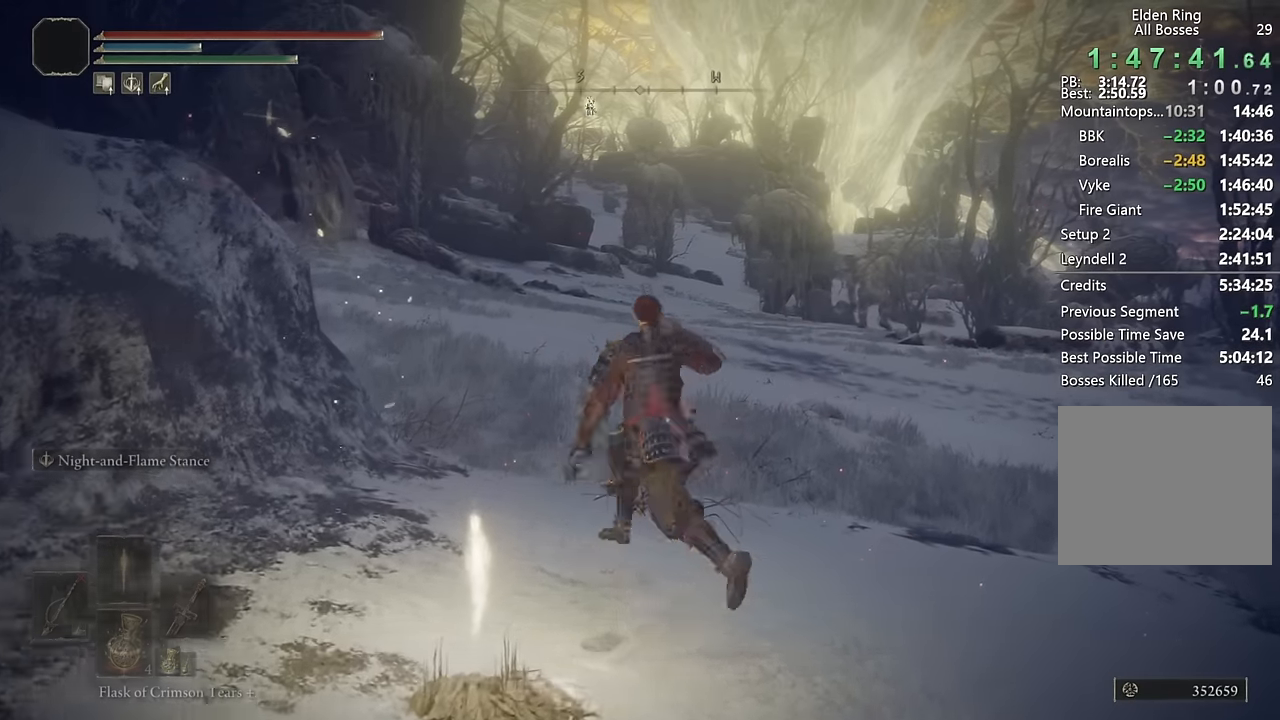
Gameplay with a controller (PlayStation layout); each line is a JSON object with the inputs held at the frame after it. "events" lists button and stick changes between this image and that frame as [ms after this image, input, new state], when the widget could be followed in between.
{"buttons": ["CIRCLE"], "left_stick": "up", "right_stick": "center", "events": [[34, "DPAD_DOWN", "up"], [234, "TRIANGLE", "up"]]}
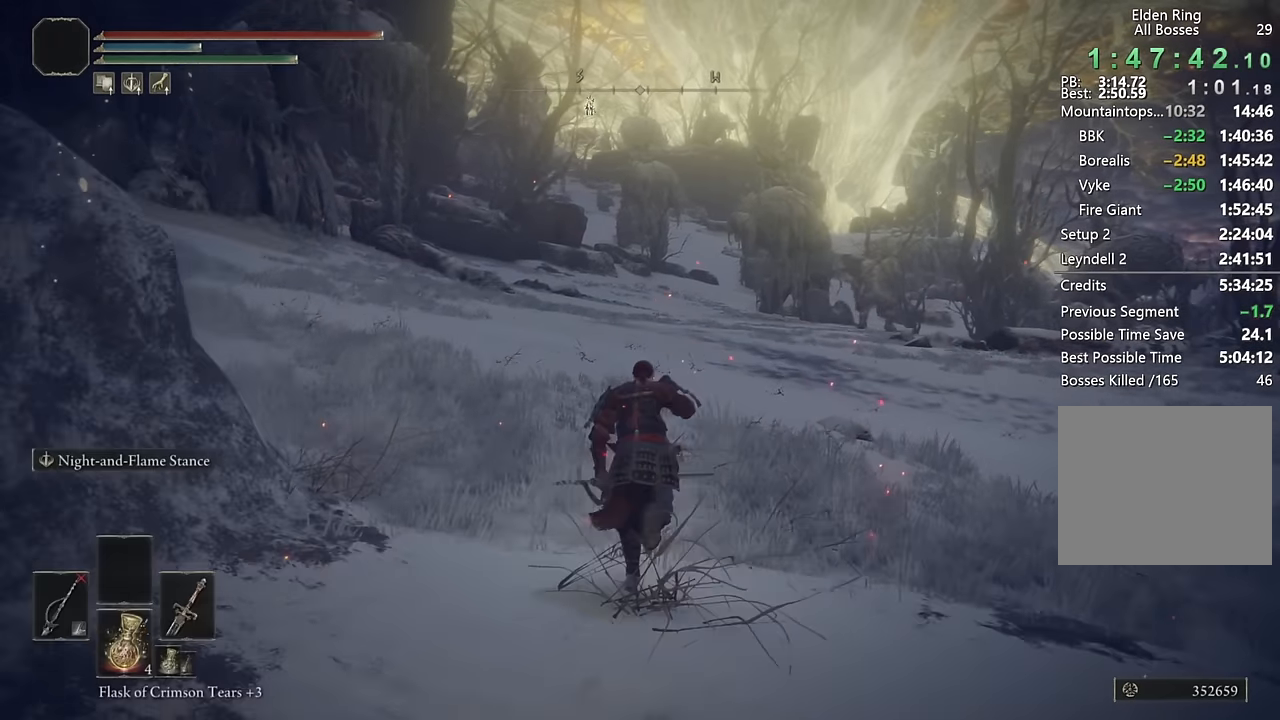
{"buttons": ["CIRCLE"], "left_stick": "up", "right_stick": "center", "events": []}
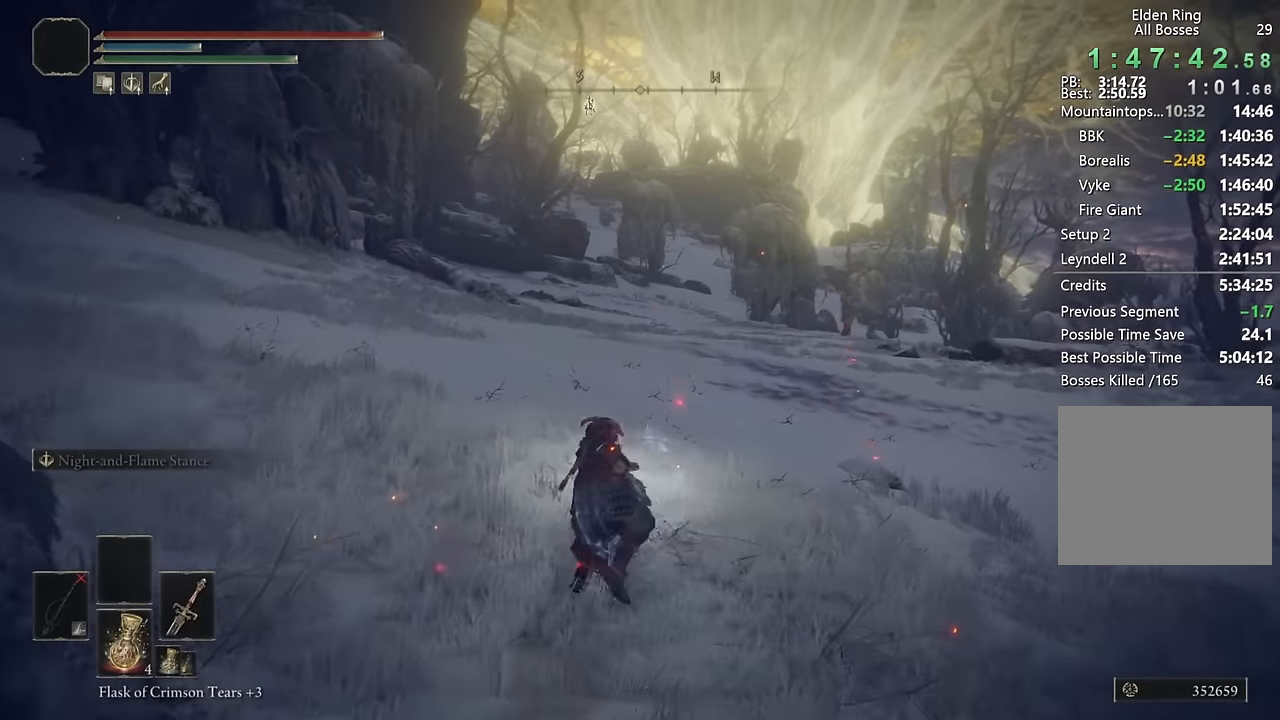
{"buttons": [], "left_stick": "up", "right_stick": "left", "events": [[17, "CIRCLE", "up"], [417, "right_stick", "left"]]}
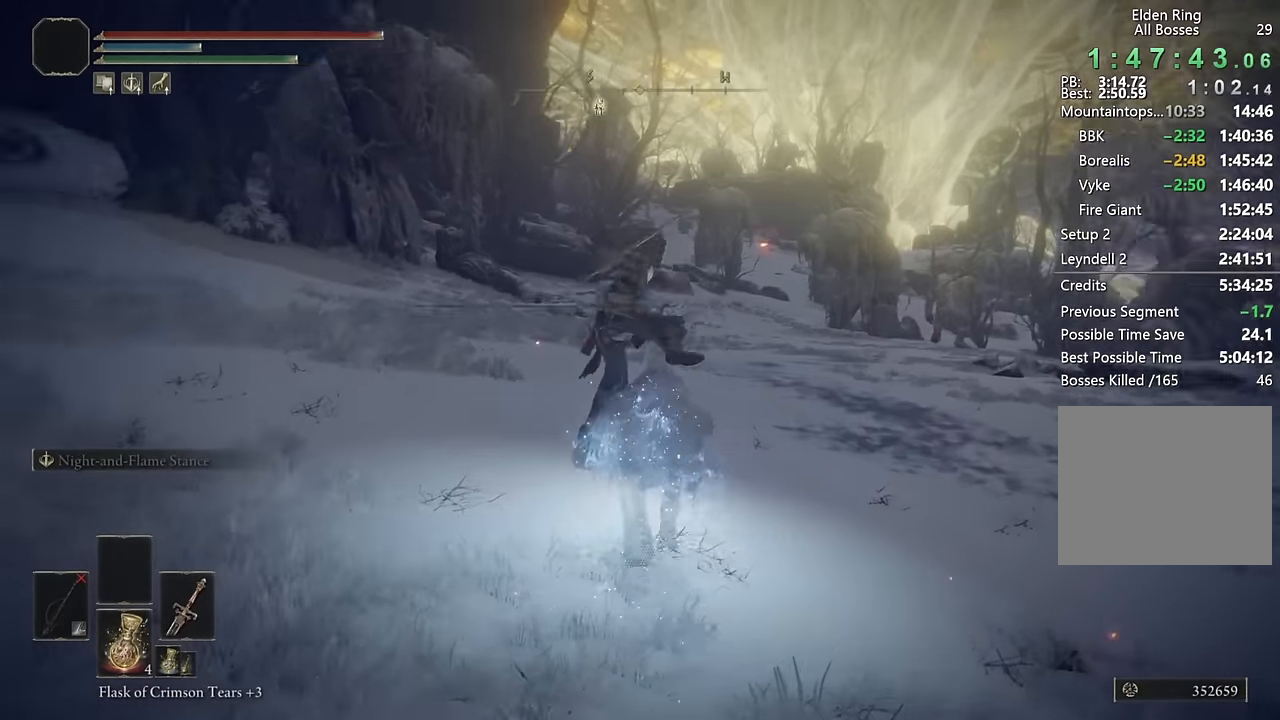
{"buttons": ["CIRCLE"], "left_stick": "up", "right_stick": "center", "events": [[184, "right_stick", "center"], [334, "CIRCLE", "down"], [417, "CIRCLE", "up"], [500, "CIRCLE", "down"]]}
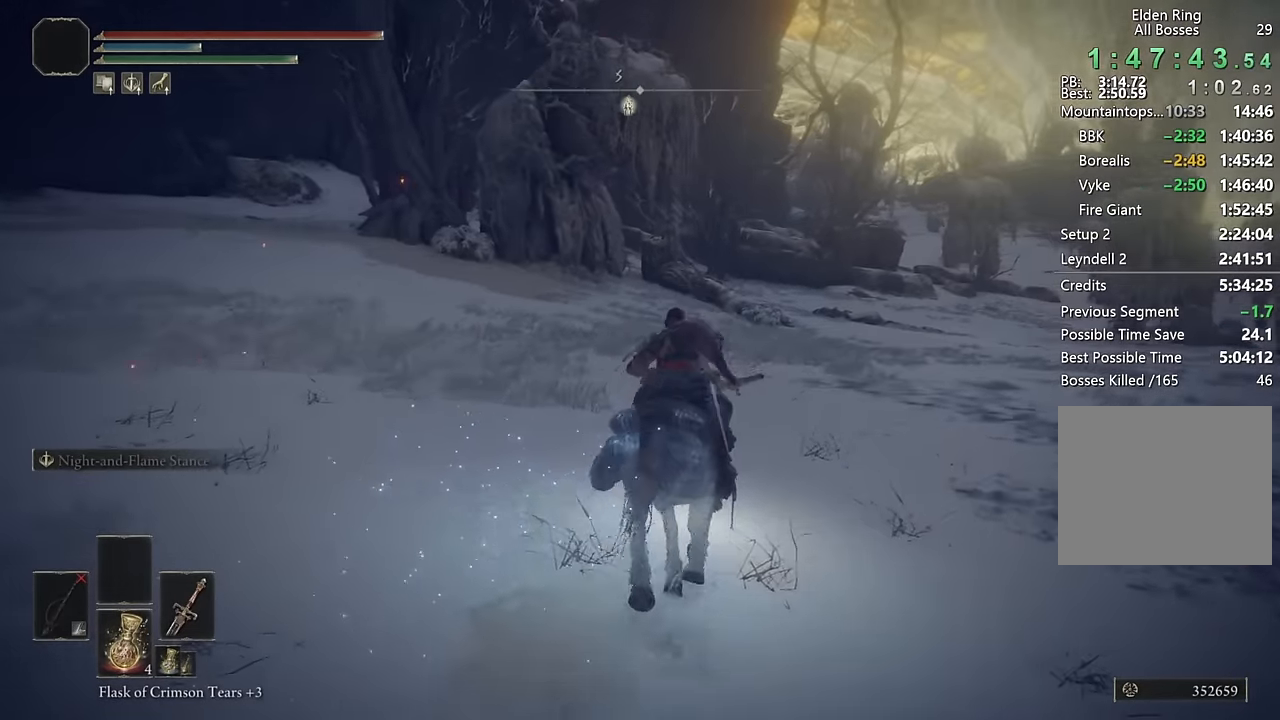
{"buttons": [], "left_stick": "up", "right_stick": "center", "events": [[84, "CIRCLE", "up"], [134, "CIRCLE", "down"], [217, "CIRCLE", "up"], [284, "CIRCLE", "down"], [384, "CIRCLE", "up"]]}
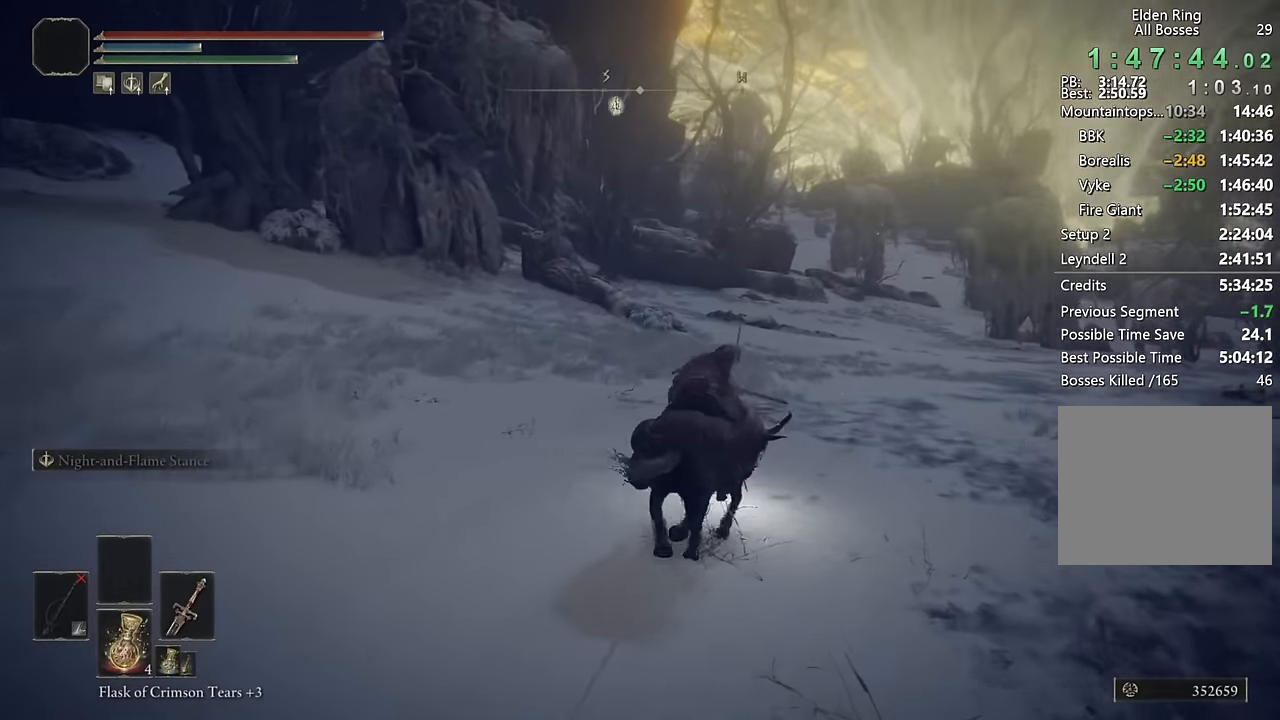
{"buttons": ["CIRCLE"], "left_stick": "up", "right_stick": "center", "events": [[100, "right_stick", "right"], [250, "right_stick", "center"], [434, "CIRCLE", "down"]]}
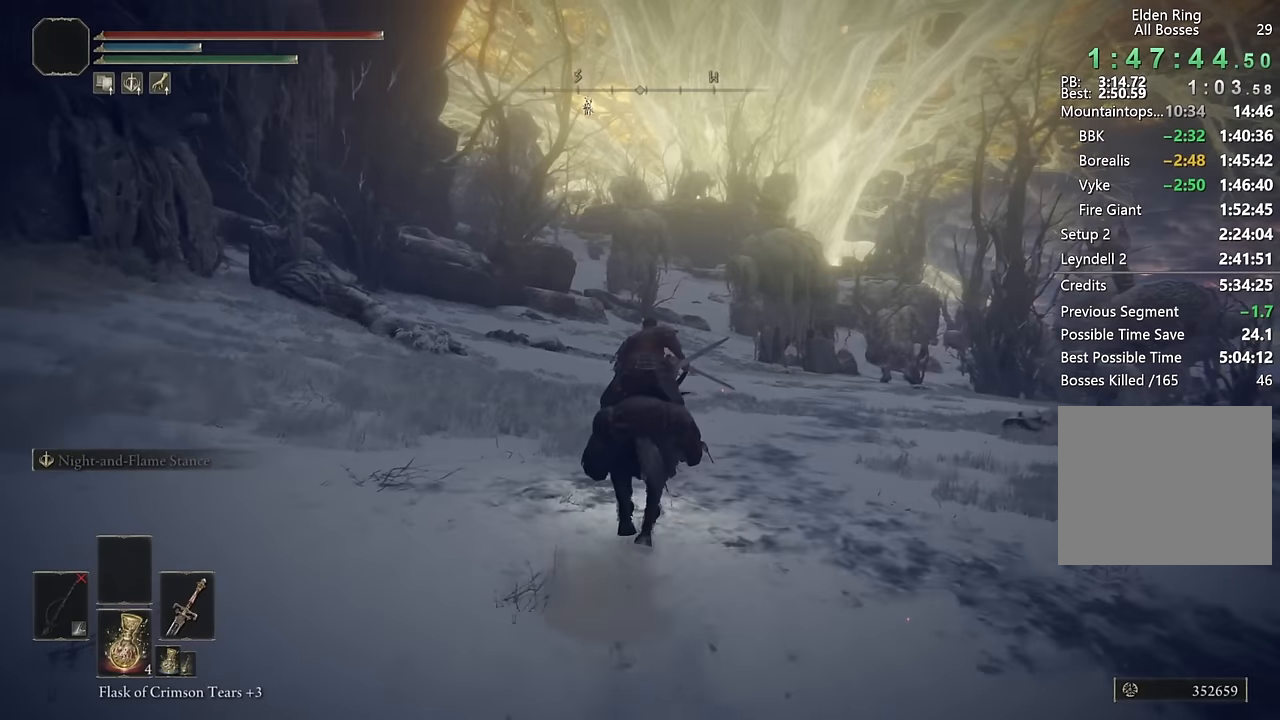
{"buttons": [], "left_stick": "up", "right_stick": "center", "events": [[34, "CIRCLE", "up"], [100, "CIRCLE", "down"], [217, "CIRCLE", "up"]]}
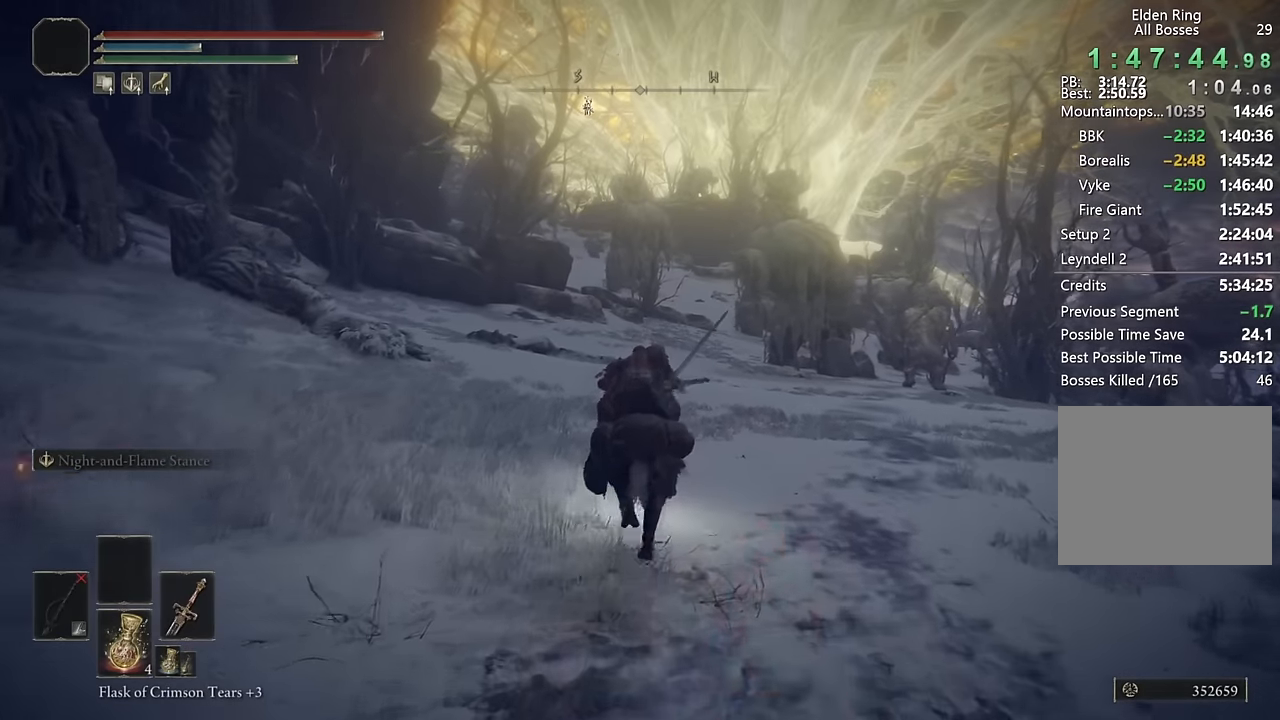
{"buttons": ["CIRCLE"], "left_stick": "up", "right_stick": "center", "events": [[434, "CIRCLE", "down"]]}
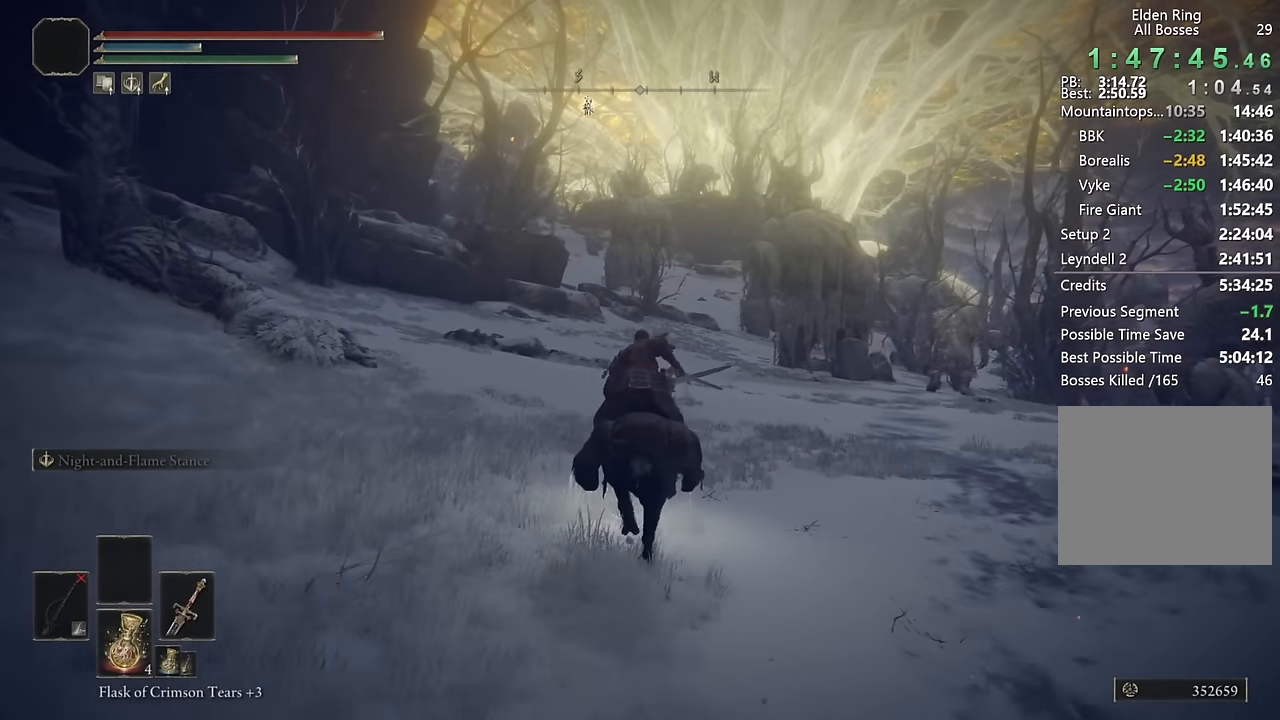
{"buttons": [], "left_stick": "up", "right_stick": "center", "events": [[34, "CIRCLE", "up"], [84, "CIRCLE", "down"], [200, "CIRCLE", "up"]]}
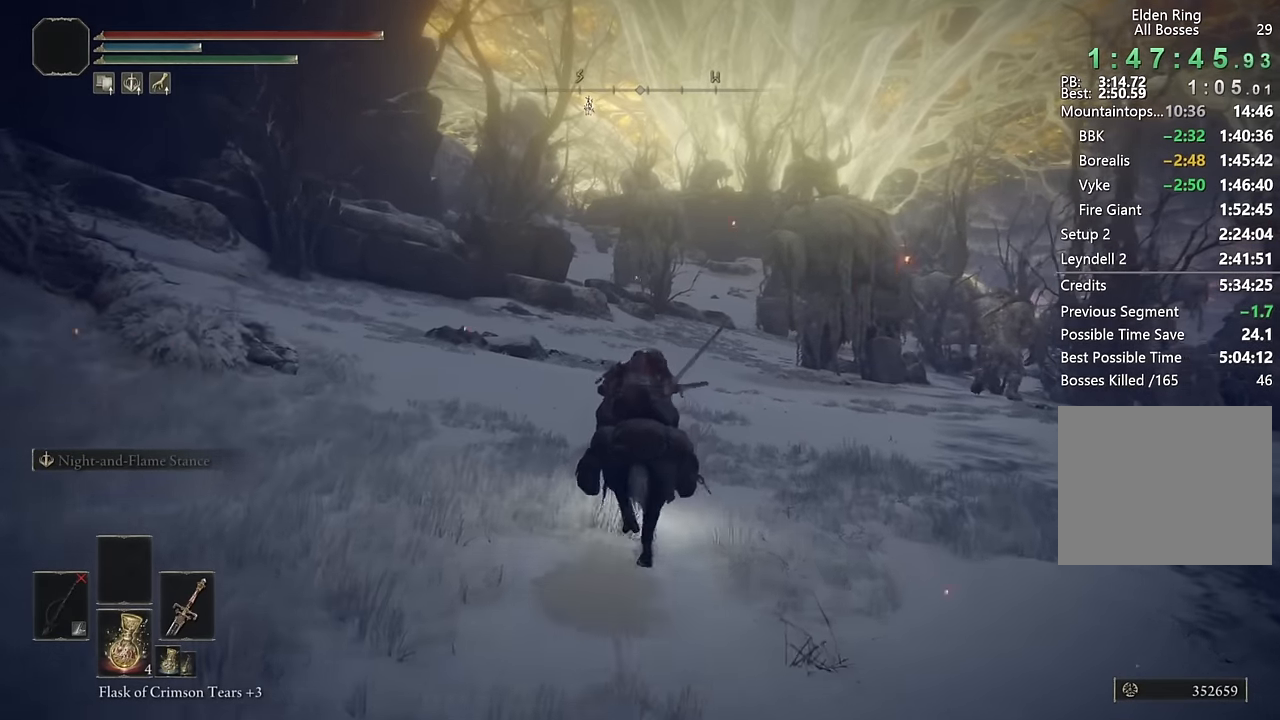
{"buttons": [], "left_stick": "up", "right_stick": "center", "events": [[284, "CIRCLE", "down"], [400, "CIRCLE", "up"]]}
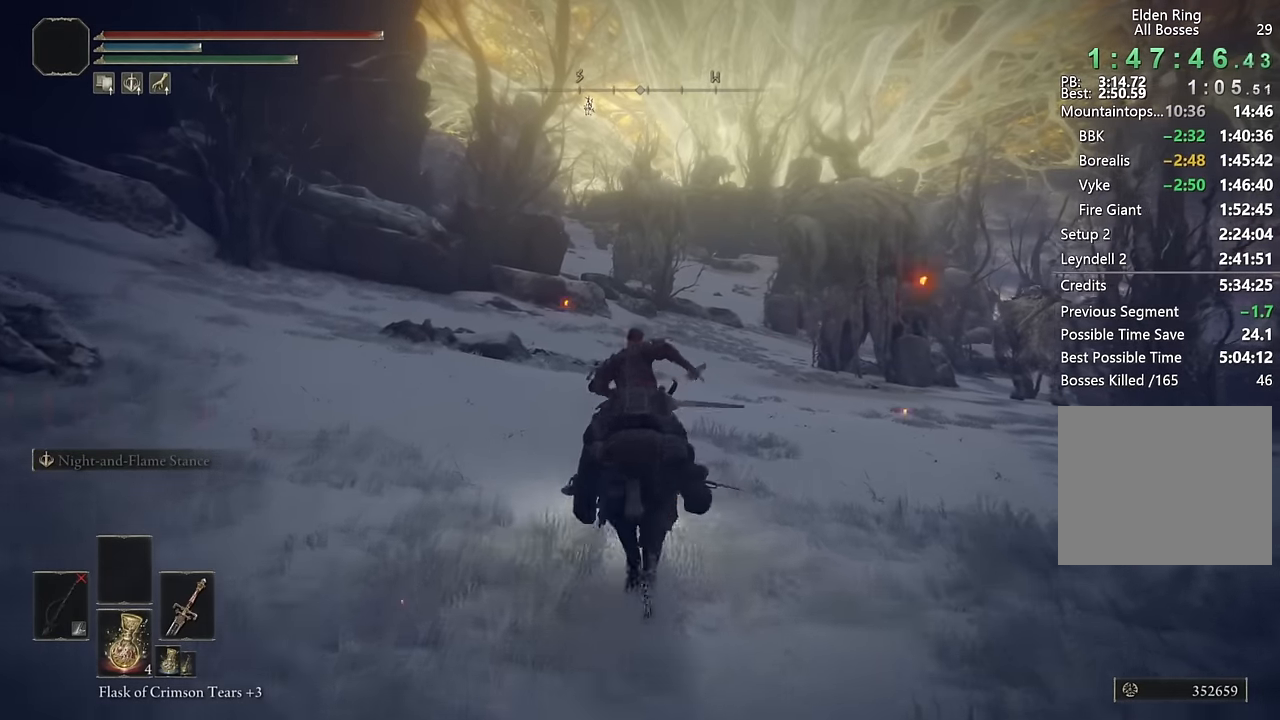
{"buttons": [], "left_stick": "up", "right_stick": "center", "events": []}
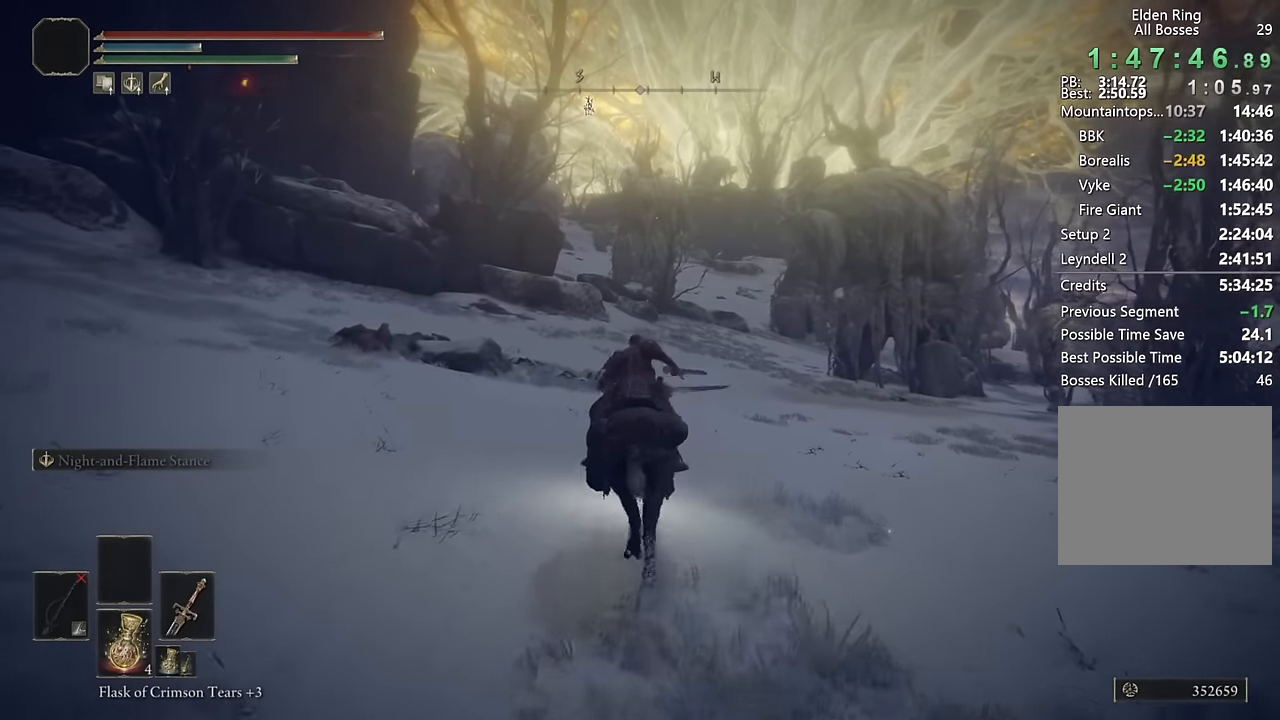
{"buttons": [], "left_stick": "up", "right_stick": "center", "events": [[134, "CIRCLE", "down"], [250, "CIRCLE", "up"]]}
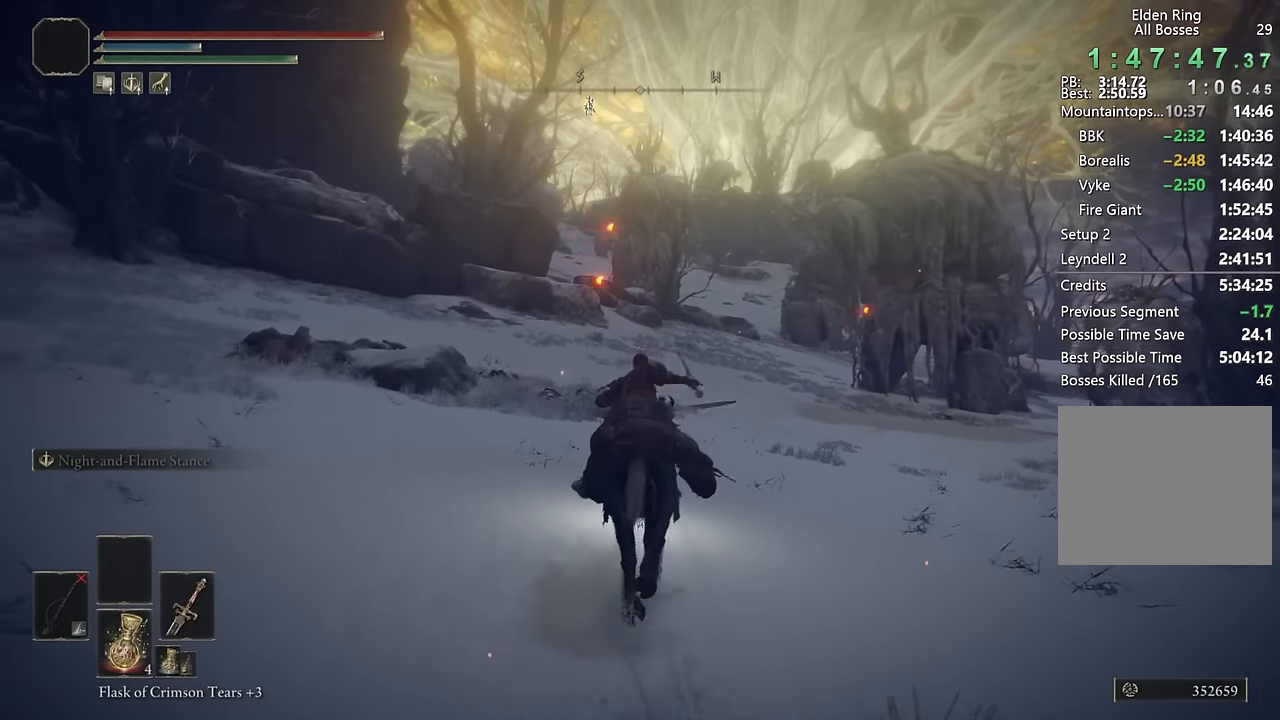
{"buttons": [], "left_stick": "up", "right_stick": "center", "events": []}
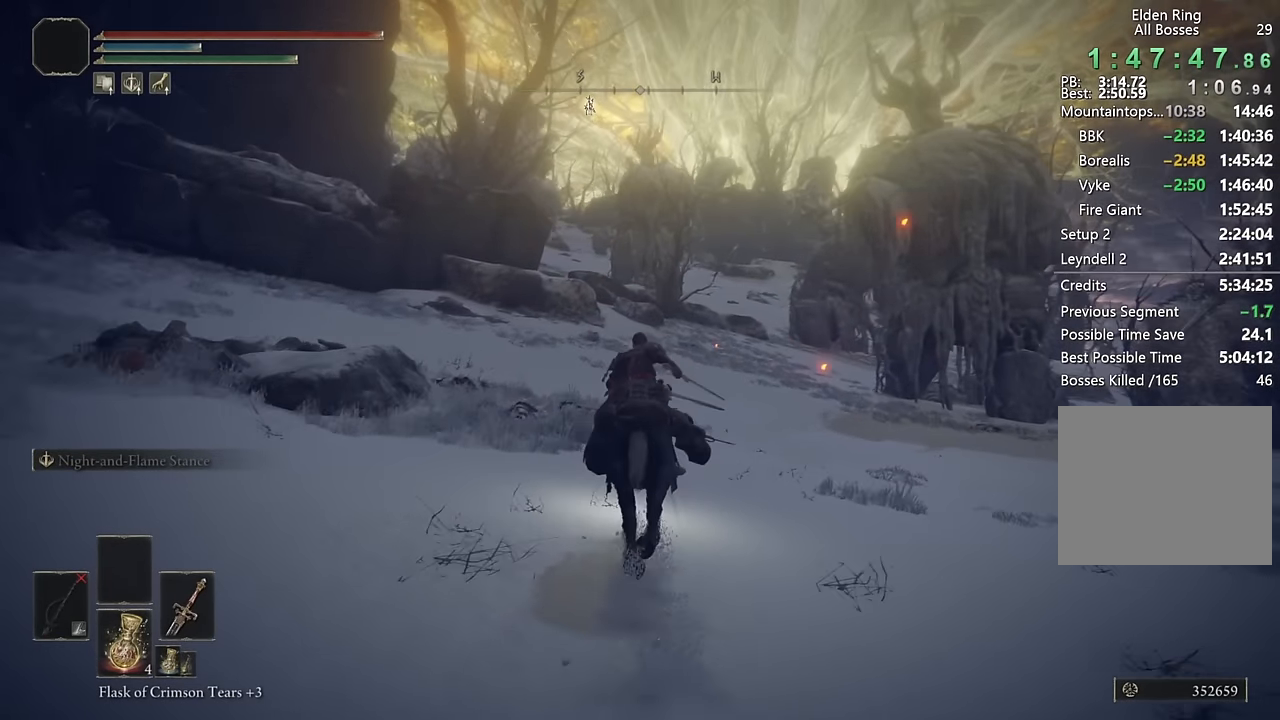
{"buttons": [], "left_stick": "up", "right_stick": "center", "events": [[117, "CIRCLE", "down"], [250, "CIRCLE", "up"]]}
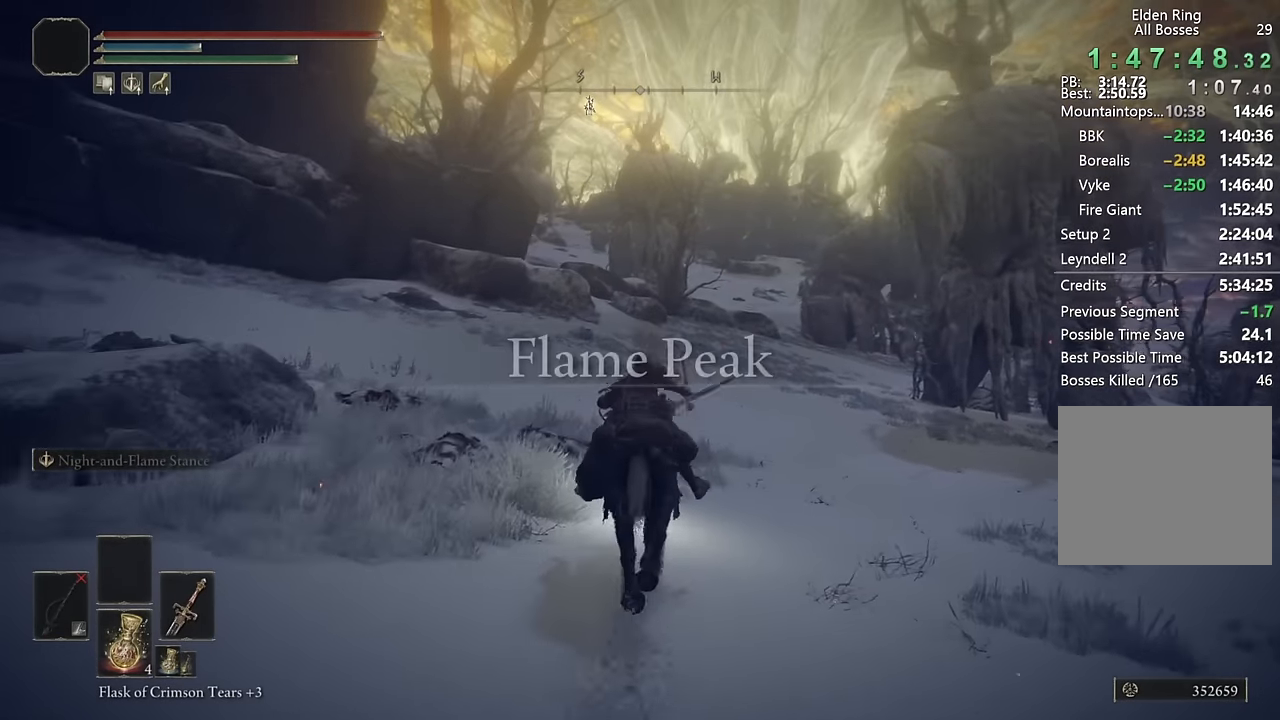
{"buttons": ["CIRCLE"], "left_stick": "up", "right_stick": "center", "events": [[384, "CIRCLE", "down"]]}
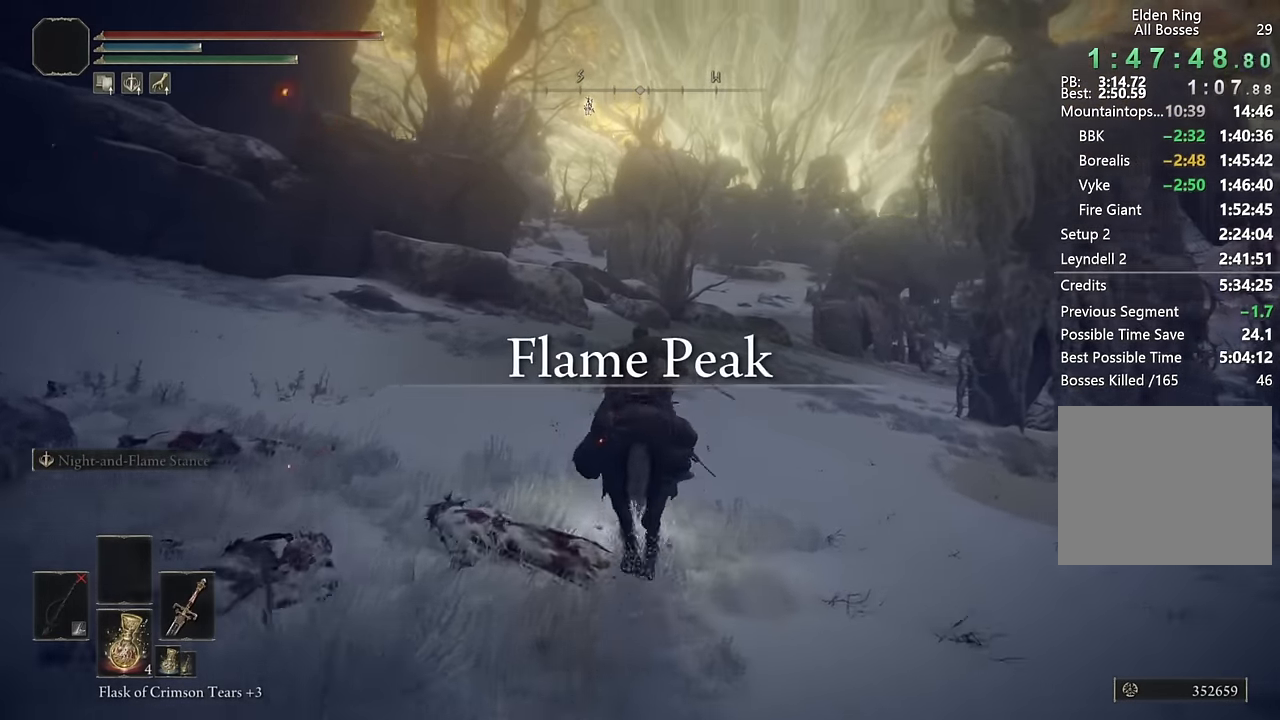
{"buttons": [], "left_stick": "up", "right_stick": "center", "events": [[17, "CIRCLE", "up"]]}
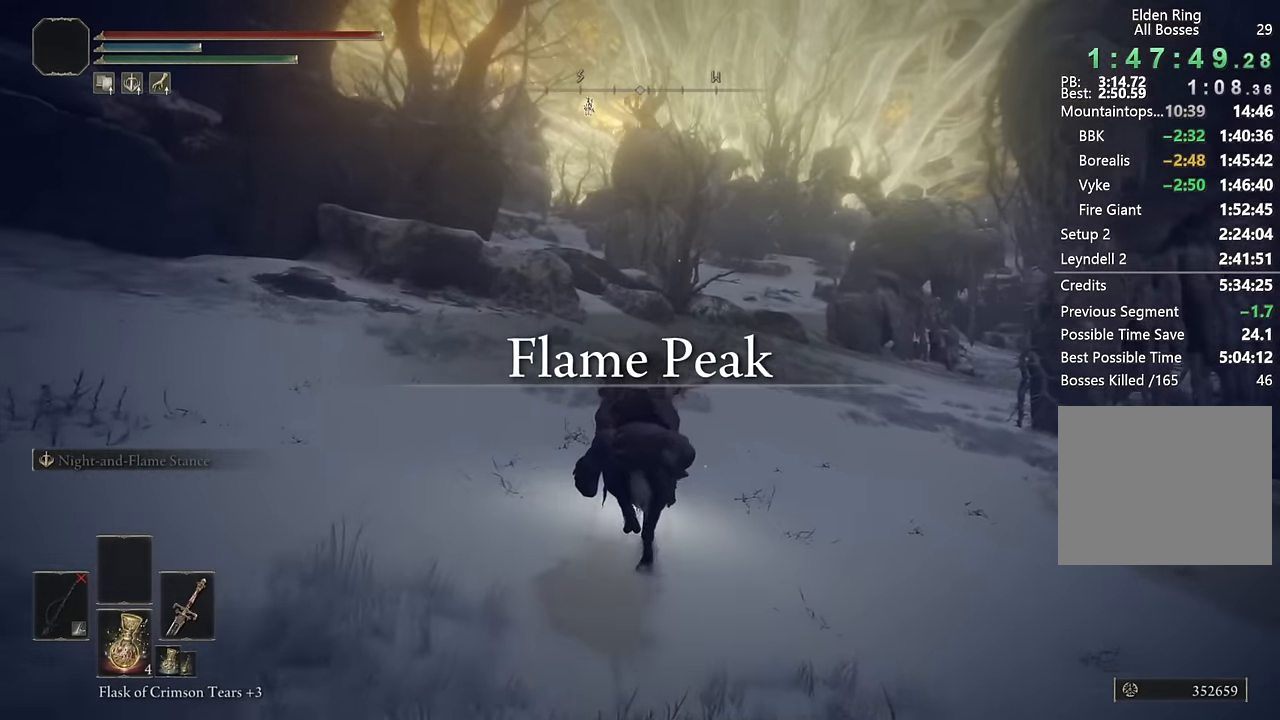
{"buttons": ["CIRCLE"], "left_stick": "up", "right_stick": "center", "events": [[34, "right_stick", "left"], [167, "right_stick", "center"], [450, "CIRCLE", "down"]]}
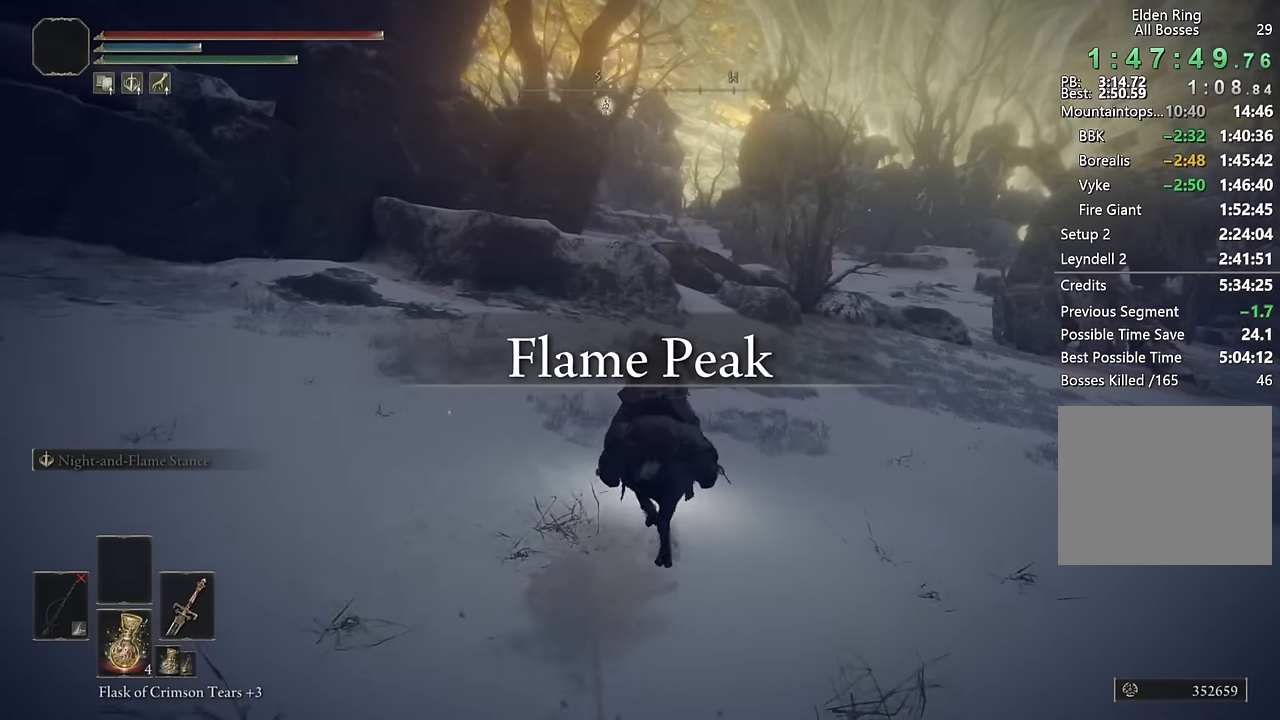
{"buttons": [], "left_stick": "up", "right_stick": "center", "events": [[83, "CIRCLE", "up"]]}
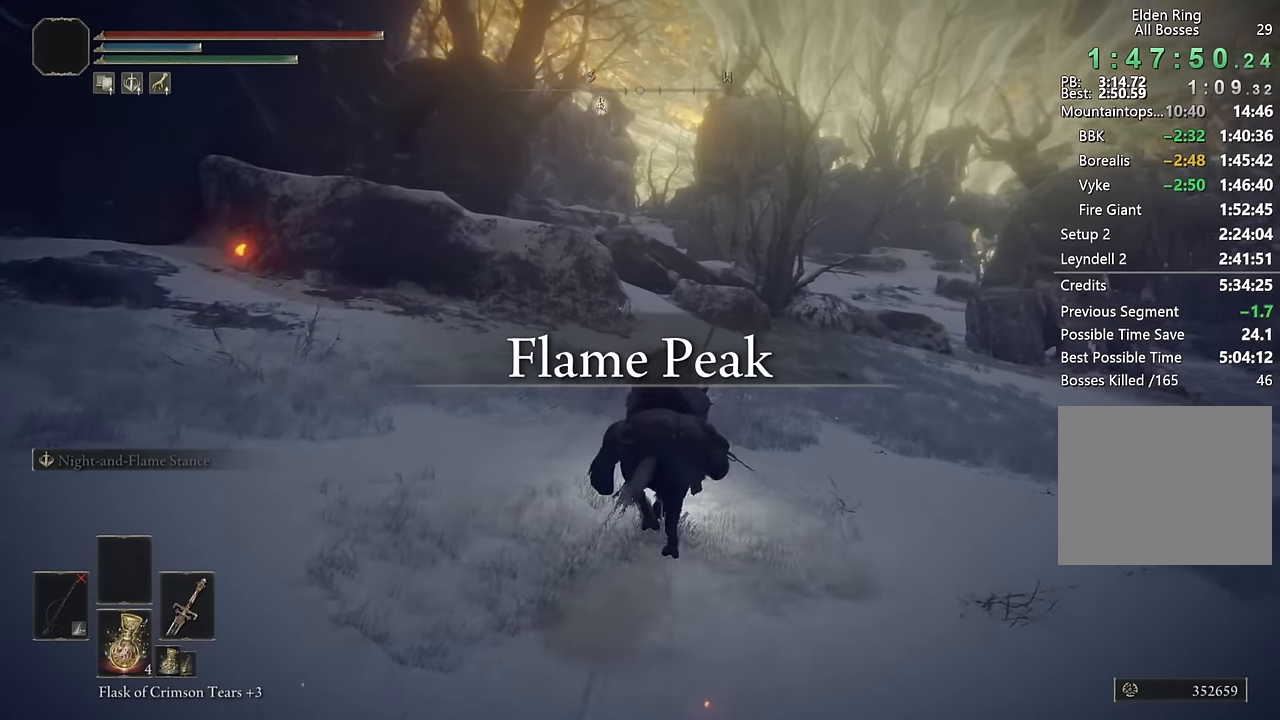
{"buttons": [], "left_stick": "up", "right_stick": "center", "events": [[333, "CIRCLE", "down"], [467, "CIRCLE", "up"]]}
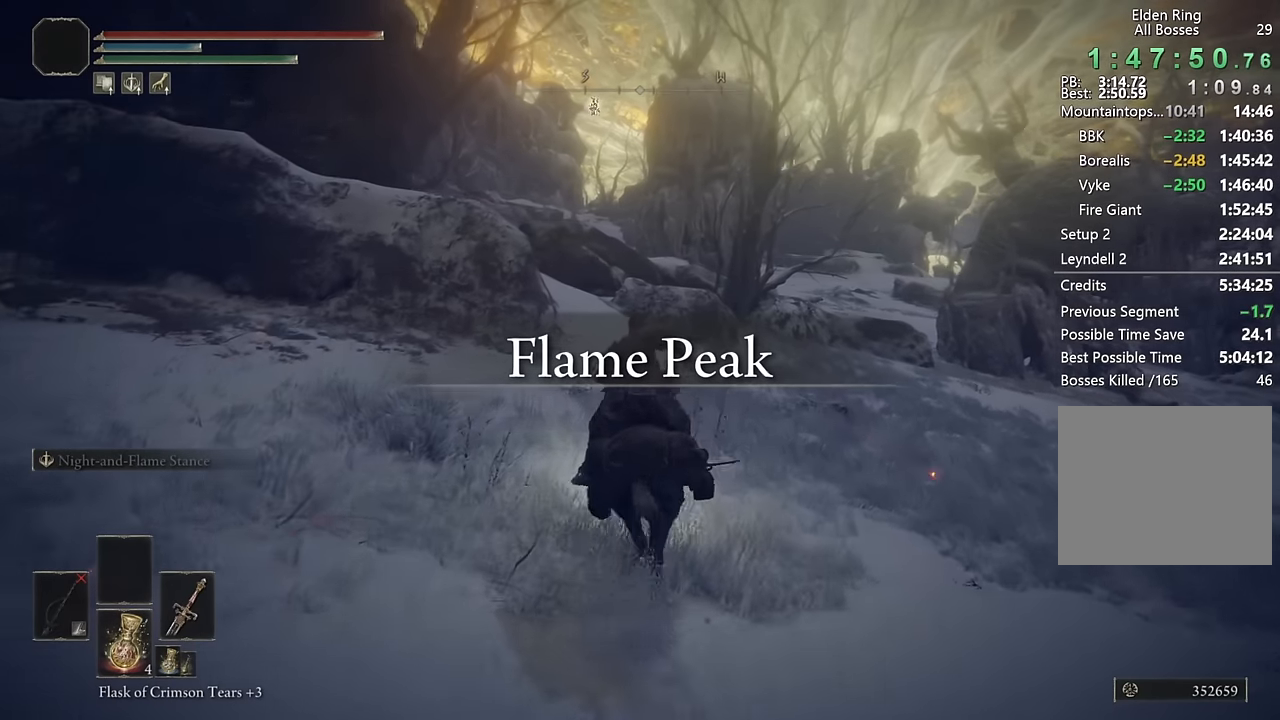
{"buttons": [], "left_stick": "up", "right_stick": "center", "events": [[350, "right_stick", "left"], [483, "right_stick", "center"]]}
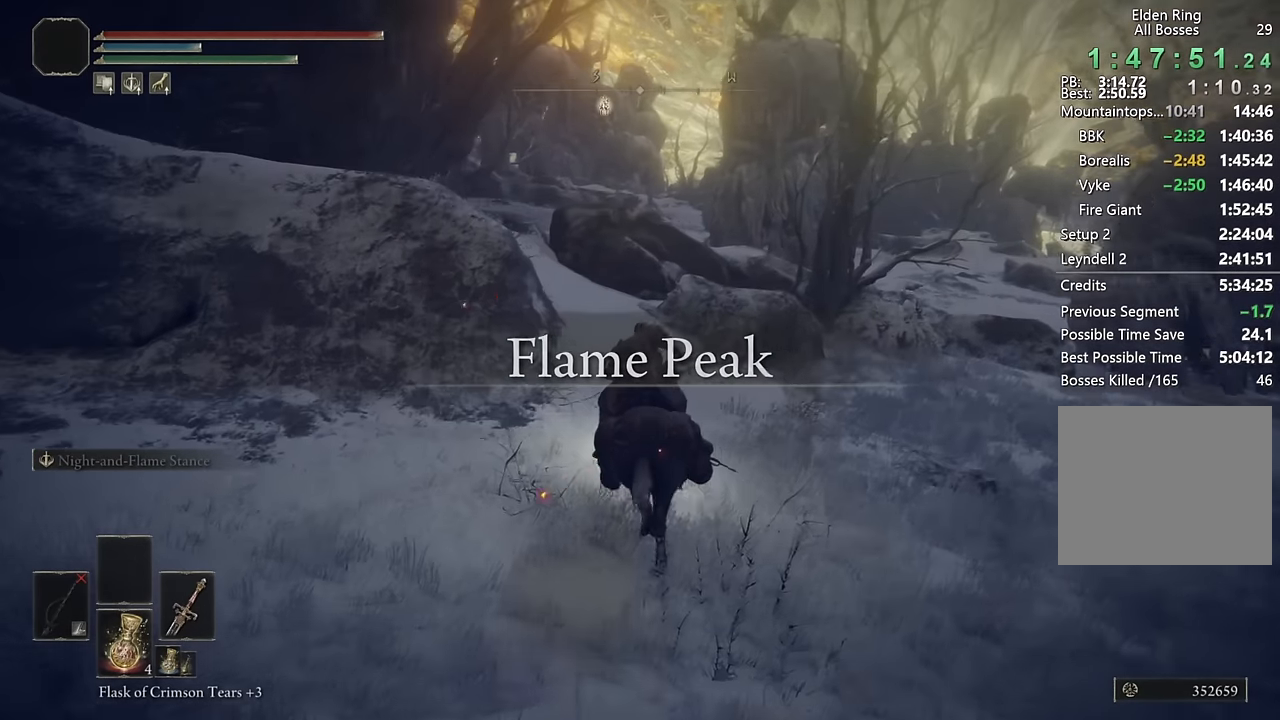
{"buttons": [], "left_stick": "up", "right_stick": "down-left", "events": [[233, "CIRCLE", "down"], [350, "CIRCLE", "up"], [500, "right_stick", "down-left"]]}
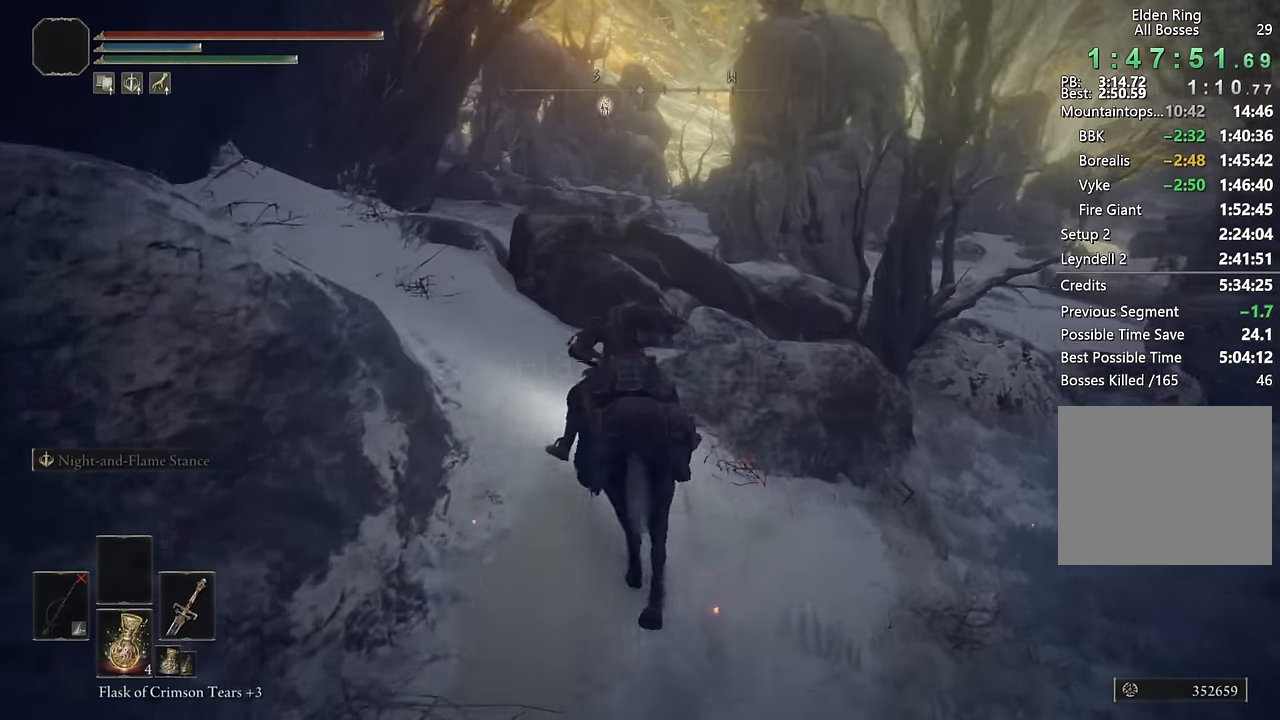
{"buttons": [], "left_stick": "up", "right_stick": "center", "events": [[100, "right_stick", "center"]]}
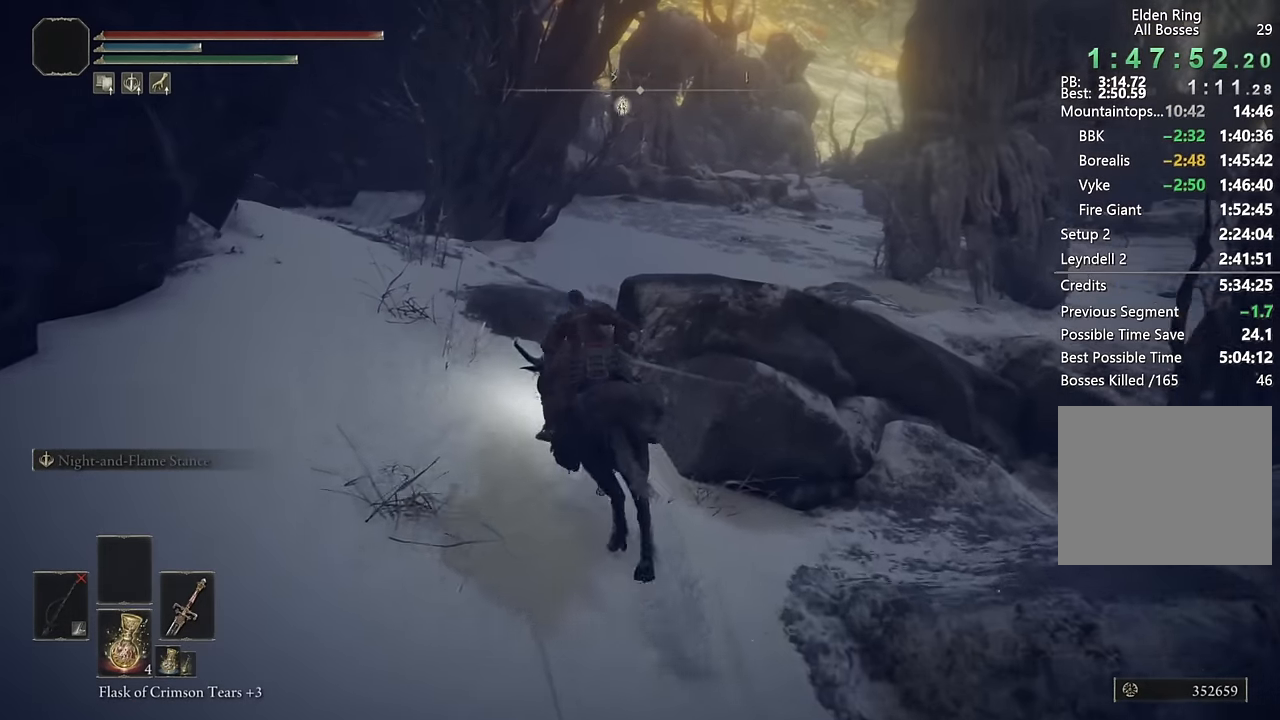
{"buttons": [], "left_stick": "up", "right_stick": "center", "events": [[117, "CIRCLE", "down"], [233, "CIRCLE", "up"]]}
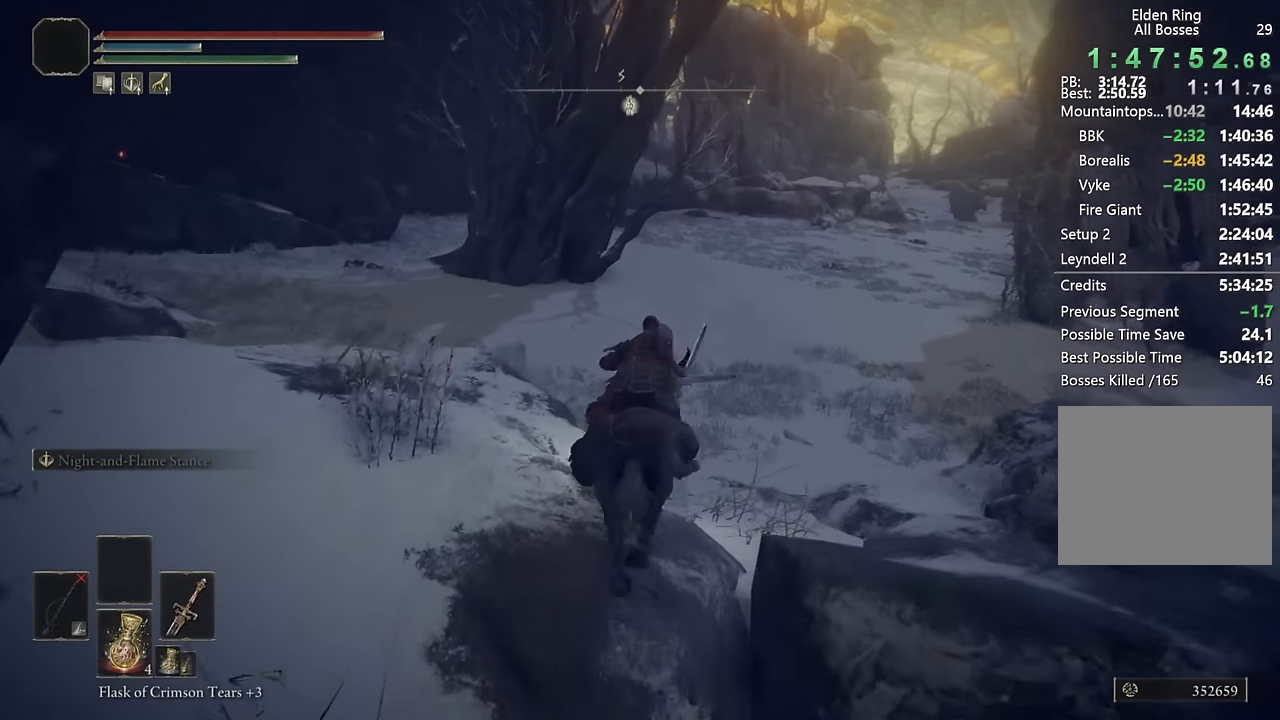
{"buttons": ["CIRCLE"], "left_stick": "up", "right_stick": "center", "events": [[17, "right_stick", "right"], [167, "right_stick", "center"], [450, "CIRCLE", "down"]]}
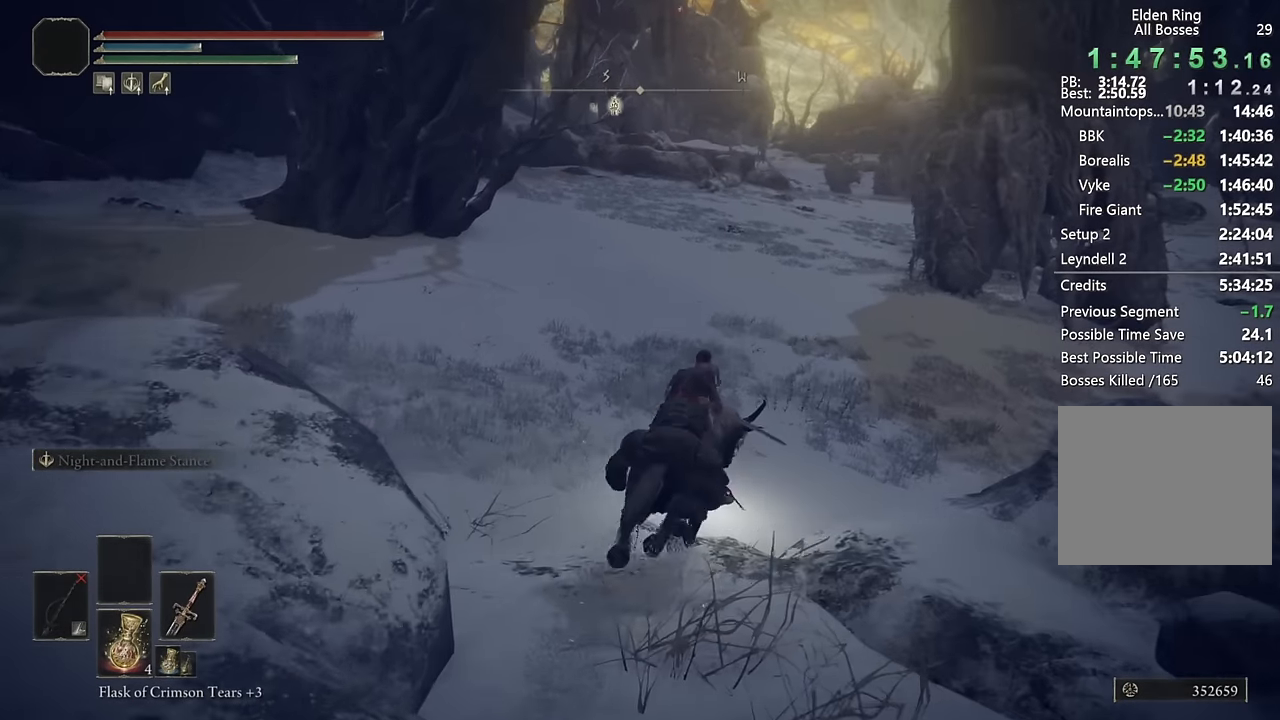
{"buttons": [], "left_stick": "up", "right_stick": "center", "events": [[50, "CIRCLE", "up"], [333, "right_stick", "left"], [450, "right_stick", "center"]]}
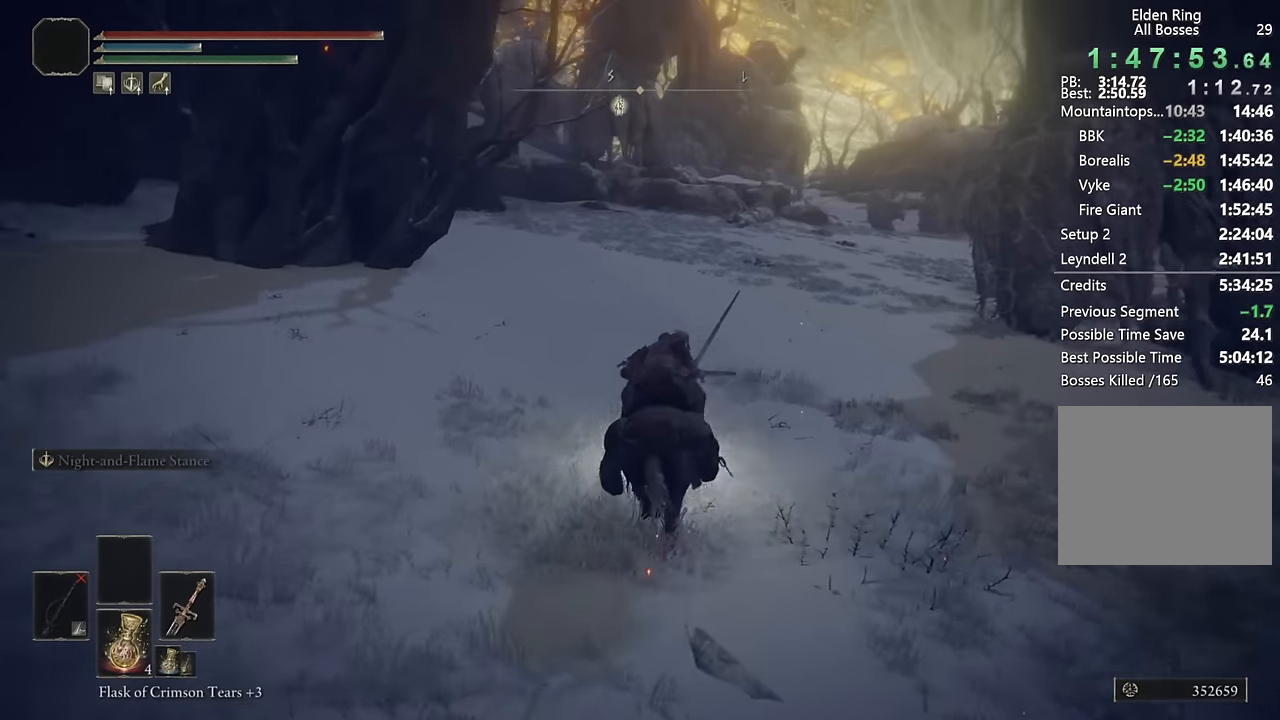
{"buttons": [], "left_stick": "up", "right_stick": "center", "events": [[117, "right_stick", "left"], [183, "right_stick", "center"], [333, "CIRCLE", "down"], [450, "CIRCLE", "up"]]}
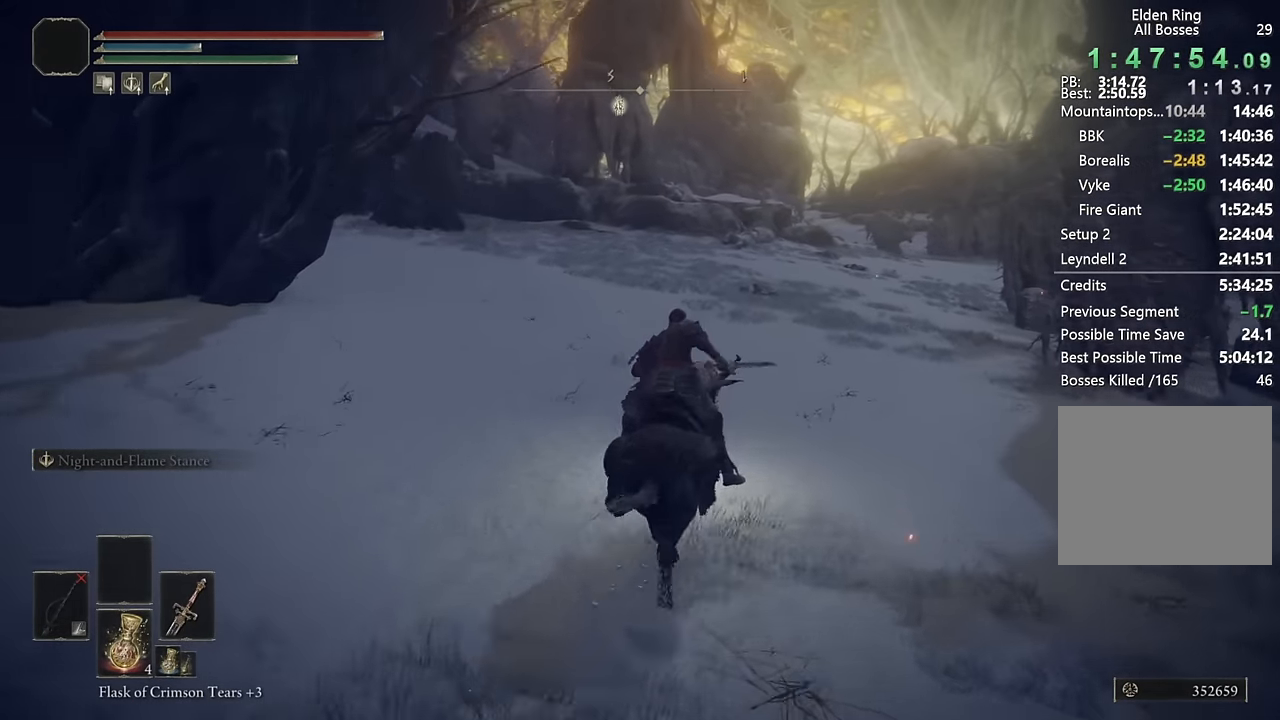
{"buttons": [], "left_stick": "up", "right_stick": "center", "events": [[267, "right_stick", "left"], [350, "right_stick", "center"]]}
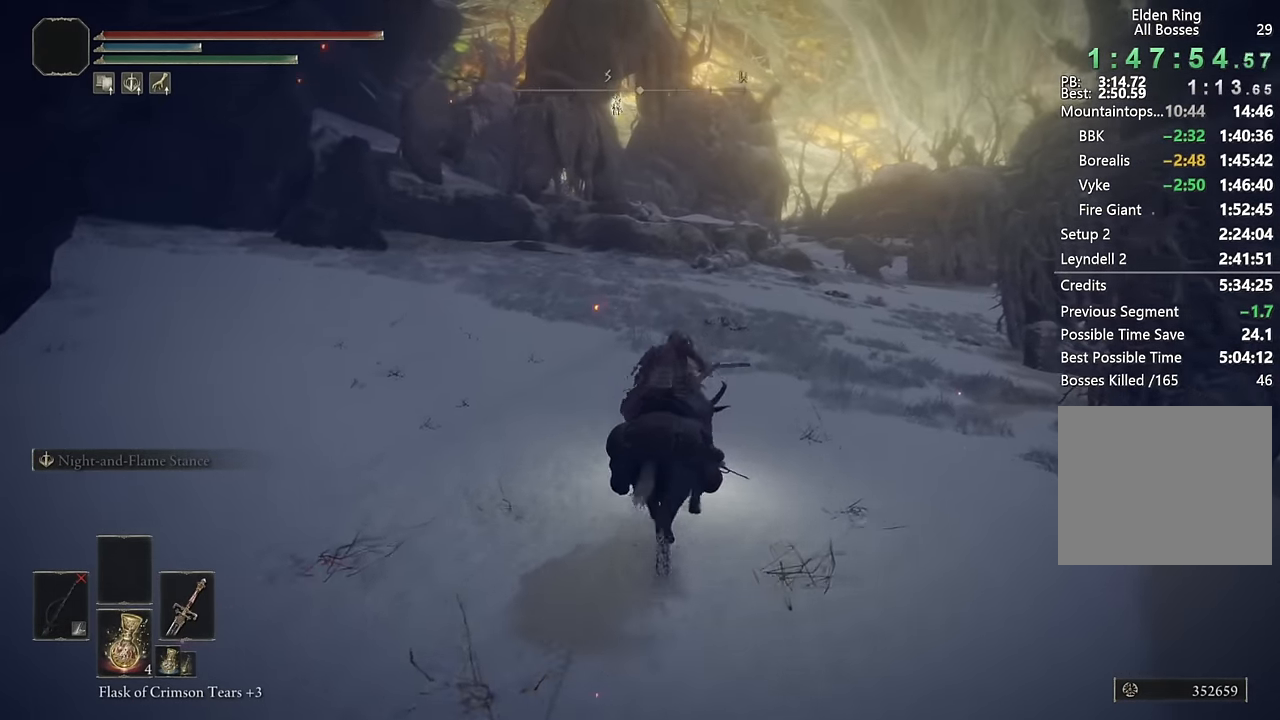
{"buttons": [], "left_stick": "up", "right_stick": "center", "events": [[167, "CIRCLE", "down"], [283, "CIRCLE", "up"]]}
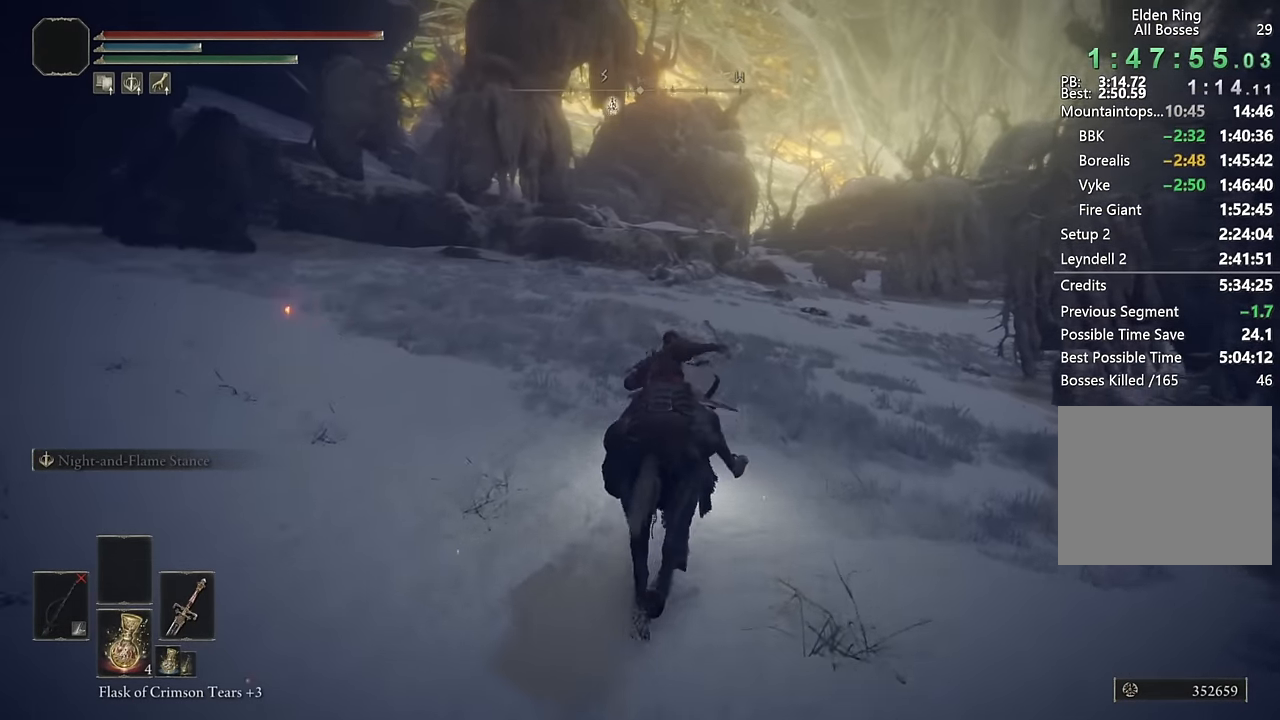
{"buttons": [], "left_stick": "up", "right_stick": "center", "events": [[17, "right_stick", "left"], [150, "right_stick", "center"], [283, "right_stick", "left"], [383, "right_stick", "center"]]}
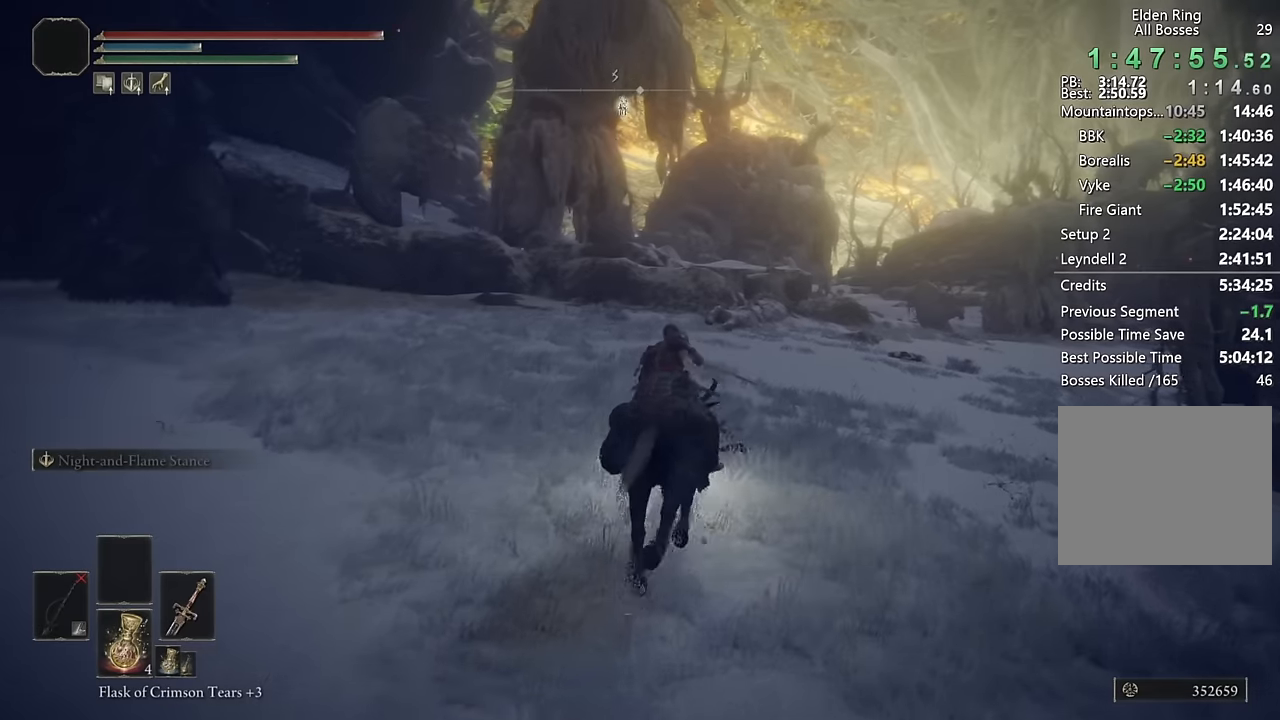
{"buttons": [], "left_stick": "up", "right_stick": "center", "events": [[17, "CIRCLE", "down"], [133, "CIRCLE", "up"]]}
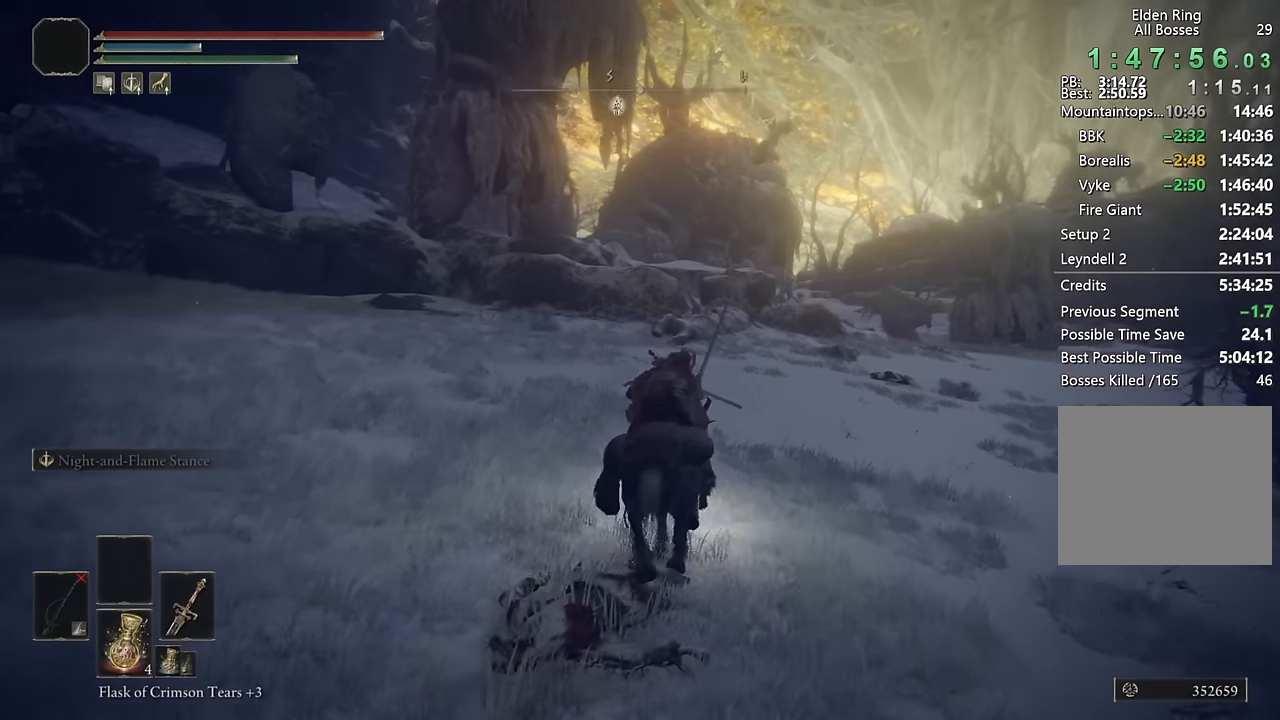
{"buttons": [], "left_stick": "up", "right_stick": "center", "events": [[17, "right_stick", "left"], [83, "right_stick", "center"], [350, "CIRCLE", "down"], [483, "CIRCLE", "up"]]}